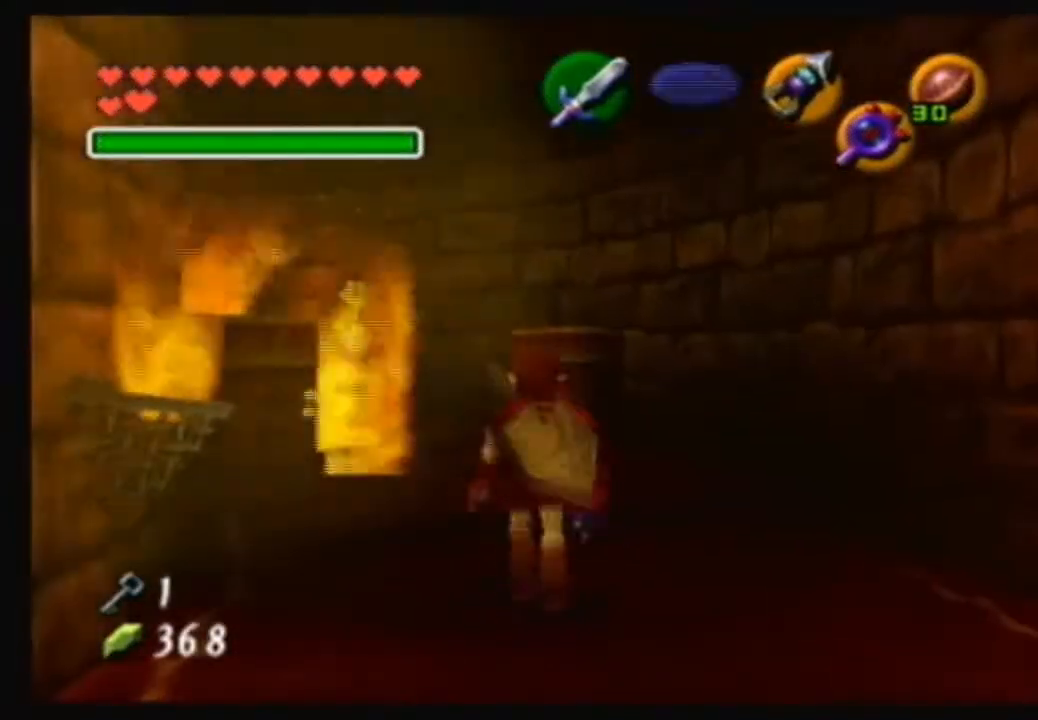
Gameplay with a controller (Nintendo layout); each line is a JSON object with the inputs held at the frame after it. "events" lists button and stick changes between this image and that frame as [ms after this image, input, new state], when the widget could be followed in between. Not read: L3 R3.
{"buttons": [], "left_stick": "up-left", "right_stick": "center", "events": [[100, "left_stick", "up-left"]]}
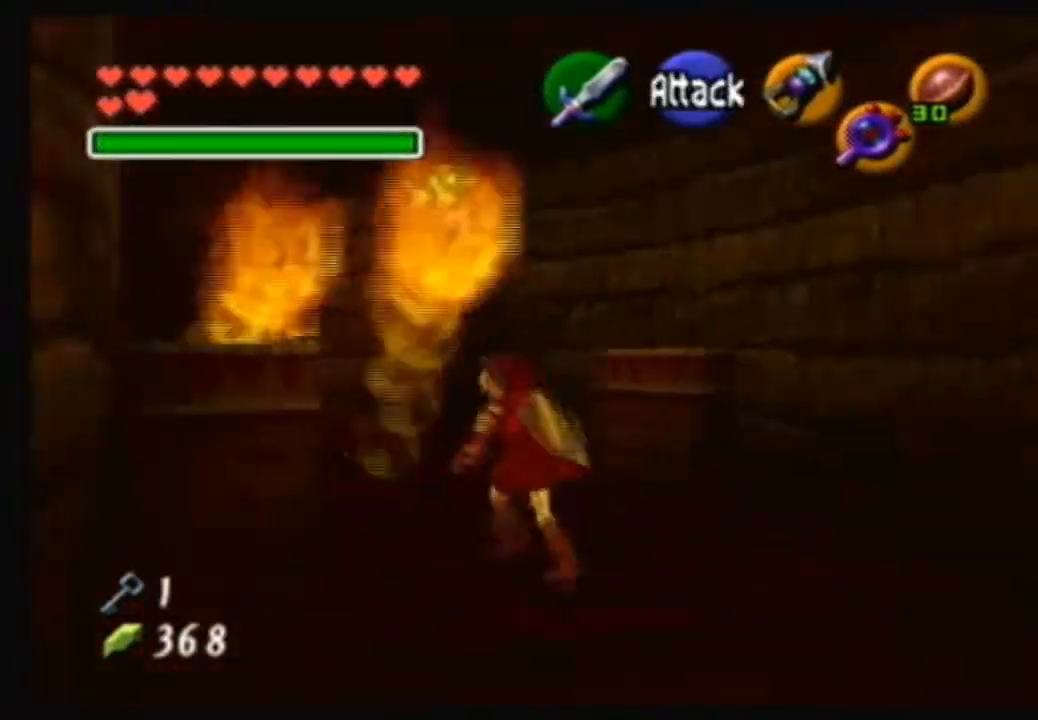
{"buttons": [], "left_stick": "up-left", "right_stick": "center", "events": [[67, "A", "down"], [467, "A", "up"]]}
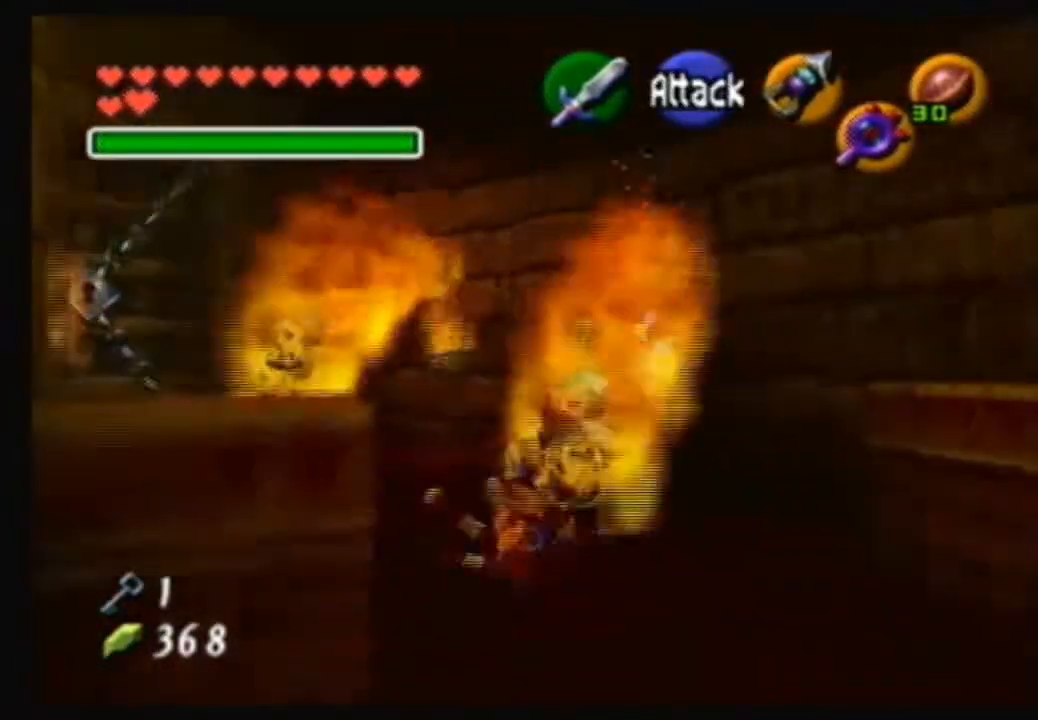
{"buttons": [], "left_stick": "up-left", "right_stick": "center", "events": []}
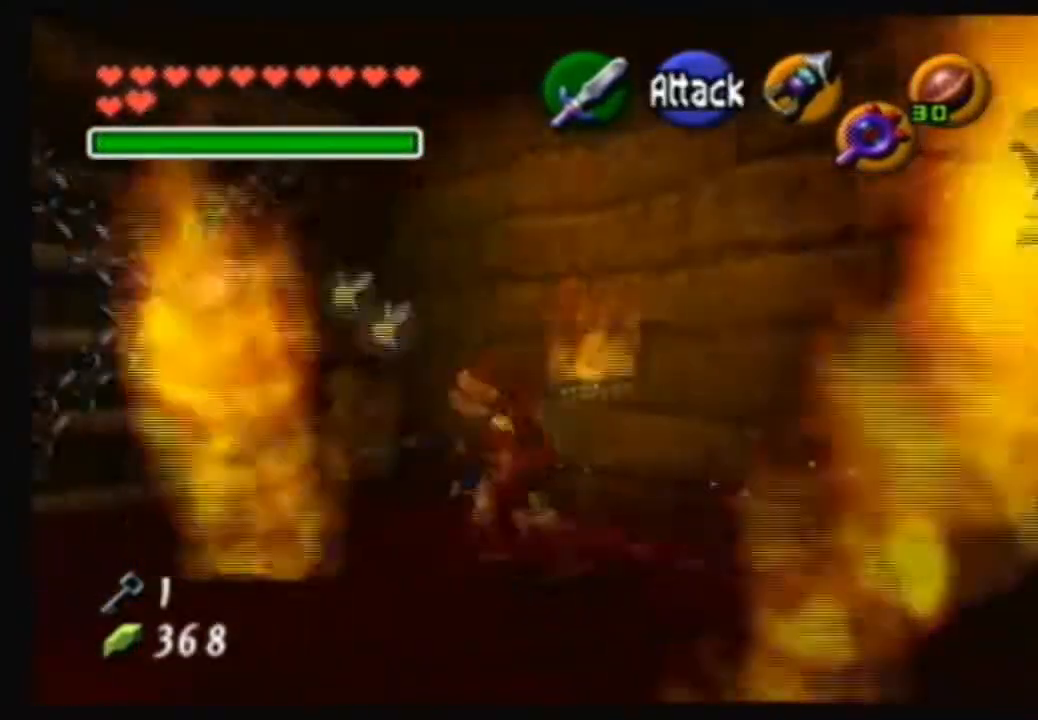
{"buttons": [], "left_stick": "up", "right_stick": "center", "events": [[501, "left_stick", "up"]]}
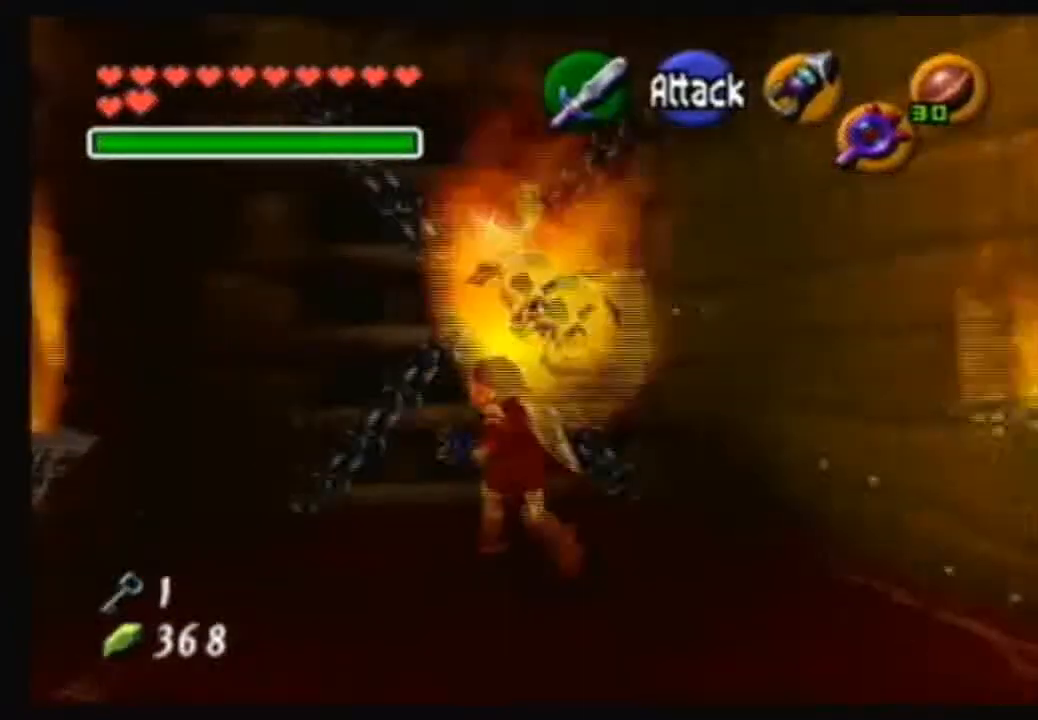
{"buttons": [], "left_stick": "center", "right_stick": "center", "events": [[267, "A", "down"], [367, "left_stick", "center"], [467, "A", "up"]]}
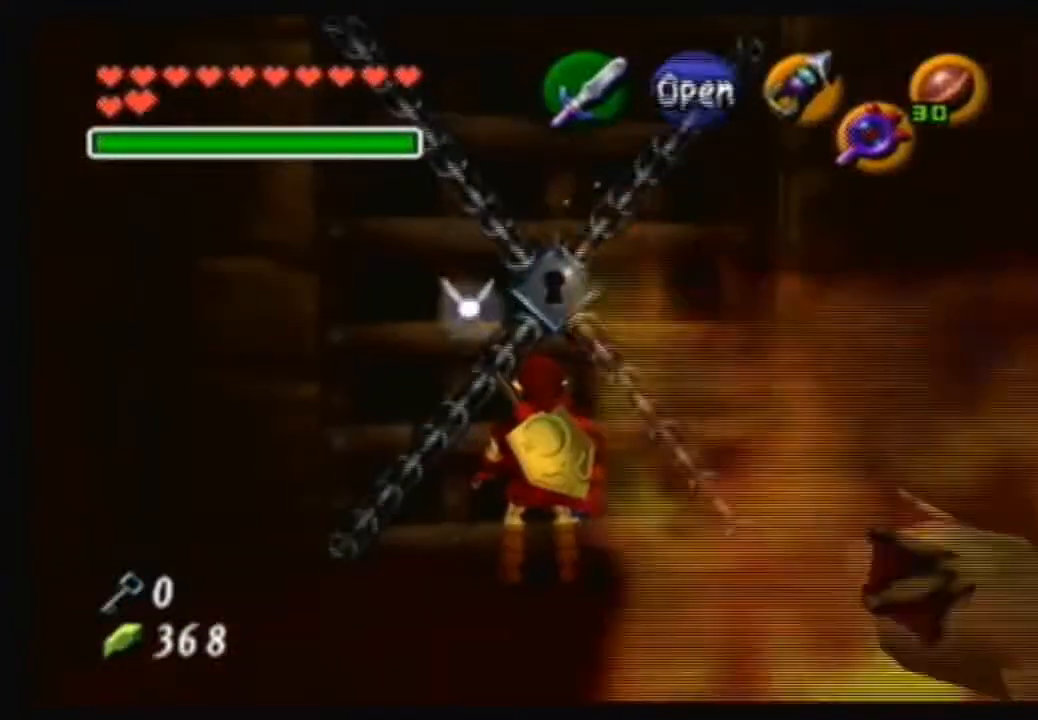
{"buttons": [], "left_stick": "center", "right_stick": "center", "events": []}
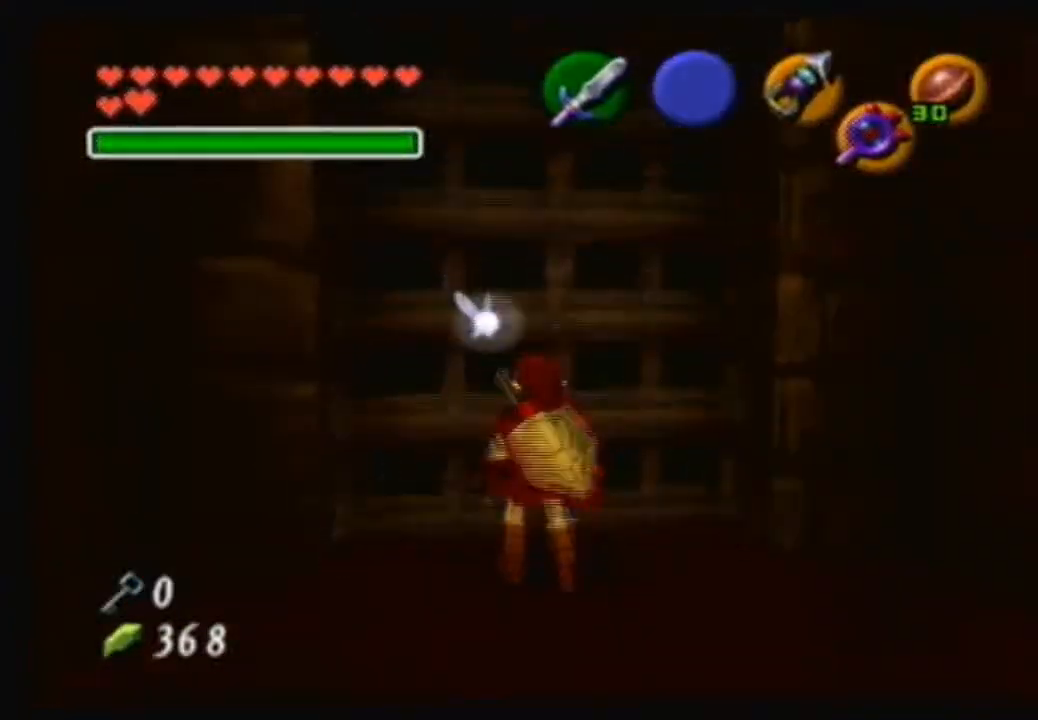
{"buttons": [], "left_stick": "center", "right_stick": "center", "events": []}
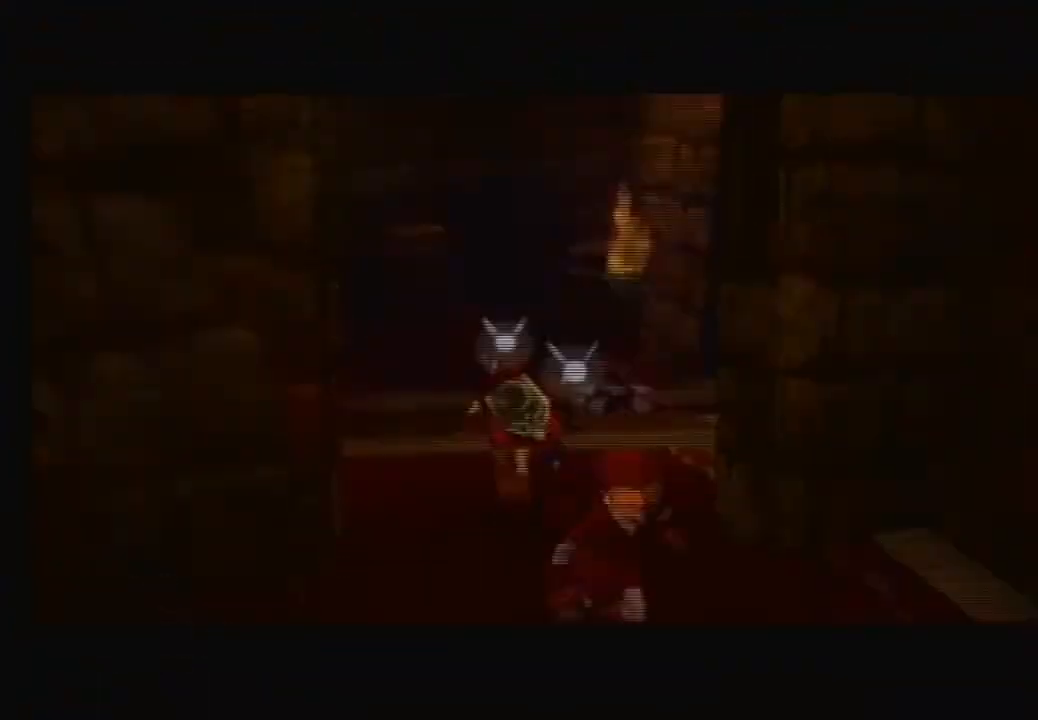
{"buttons": [], "left_stick": "center", "right_stick": "center", "events": []}
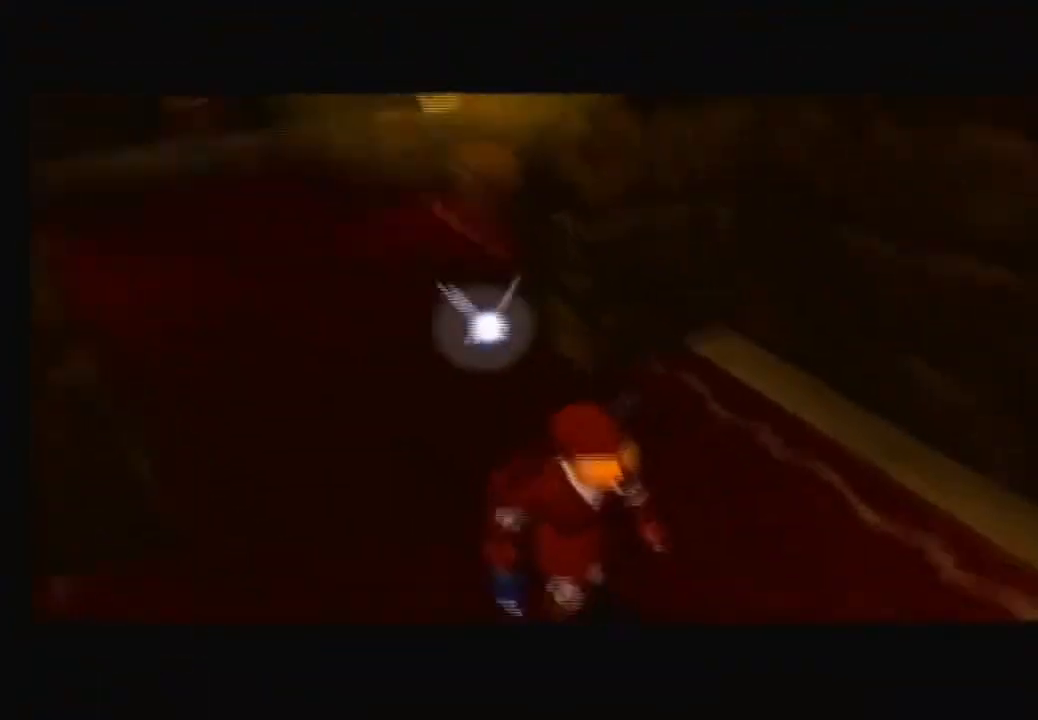
{"buttons": [], "left_stick": "center", "right_stick": "center", "events": []}
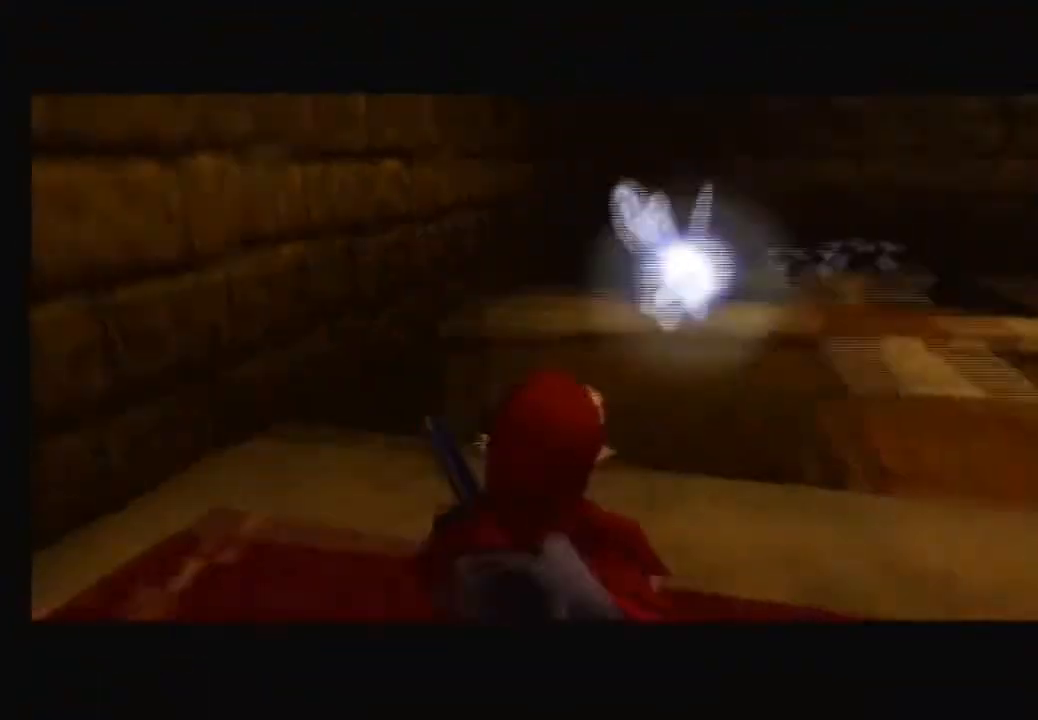
{"buttons": ["B"], "left_stick": "center", "right_stick": "center", "events": [[434, "B", "down"]]}
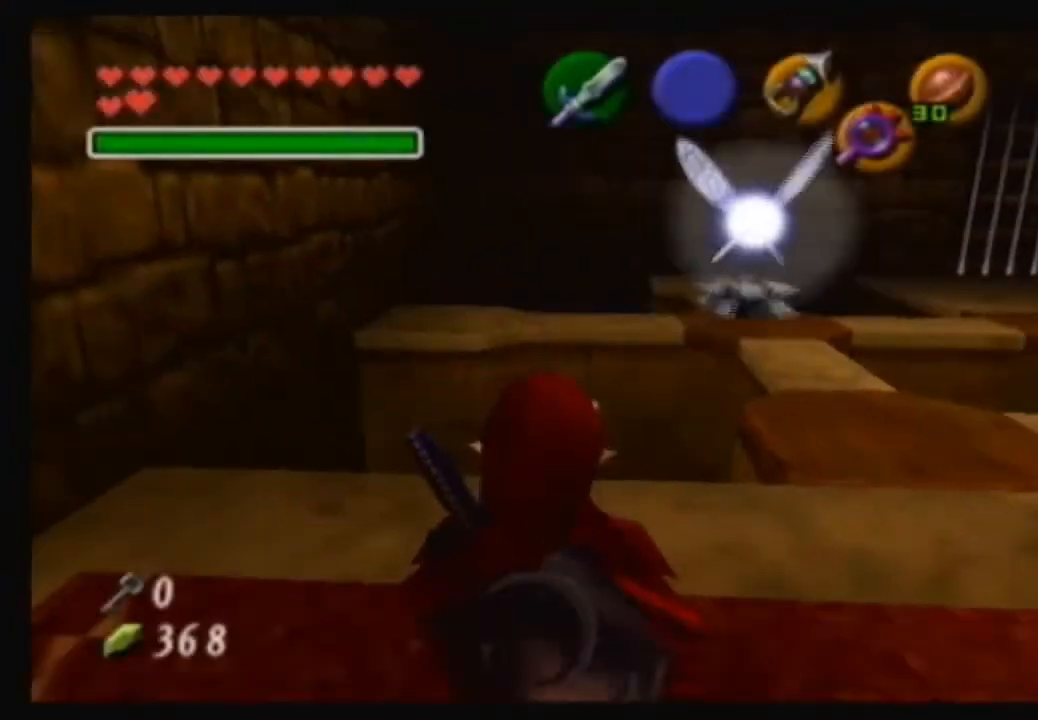
{"buttons": [], "left_stick": "center", "right_stick": "center", "events": [[133, "B", "up"]]}
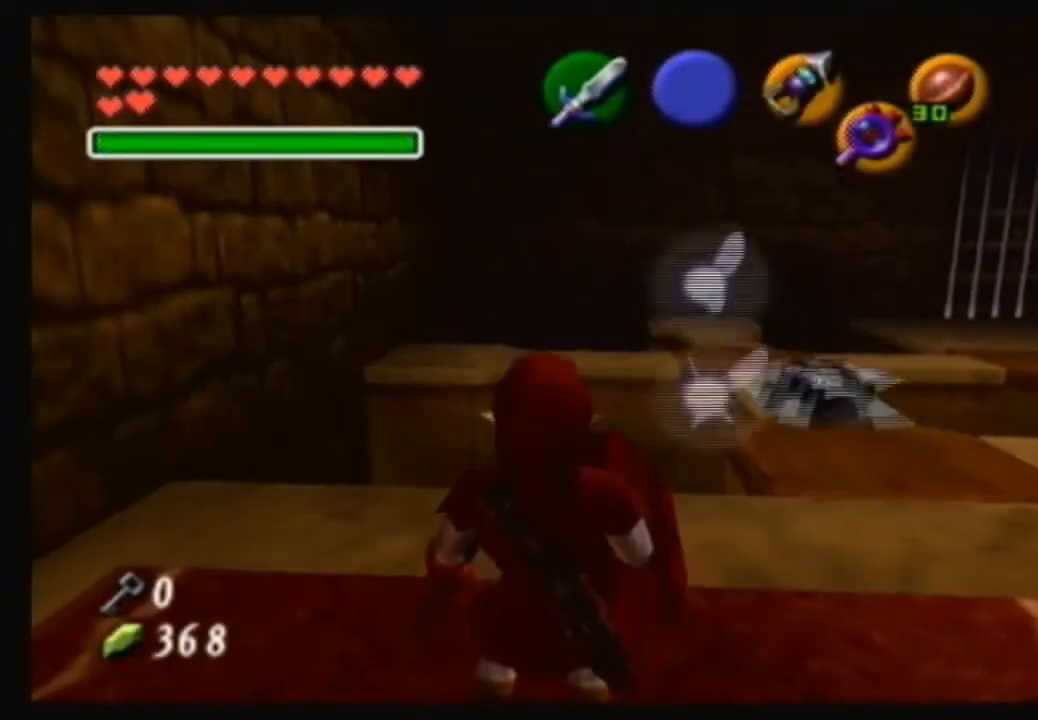
{"buttons": [], "left_stick": "center", "right_stick": "center", "events": [[134, "left_stick", "up-right"], [334, "left_stick", "center"]]}
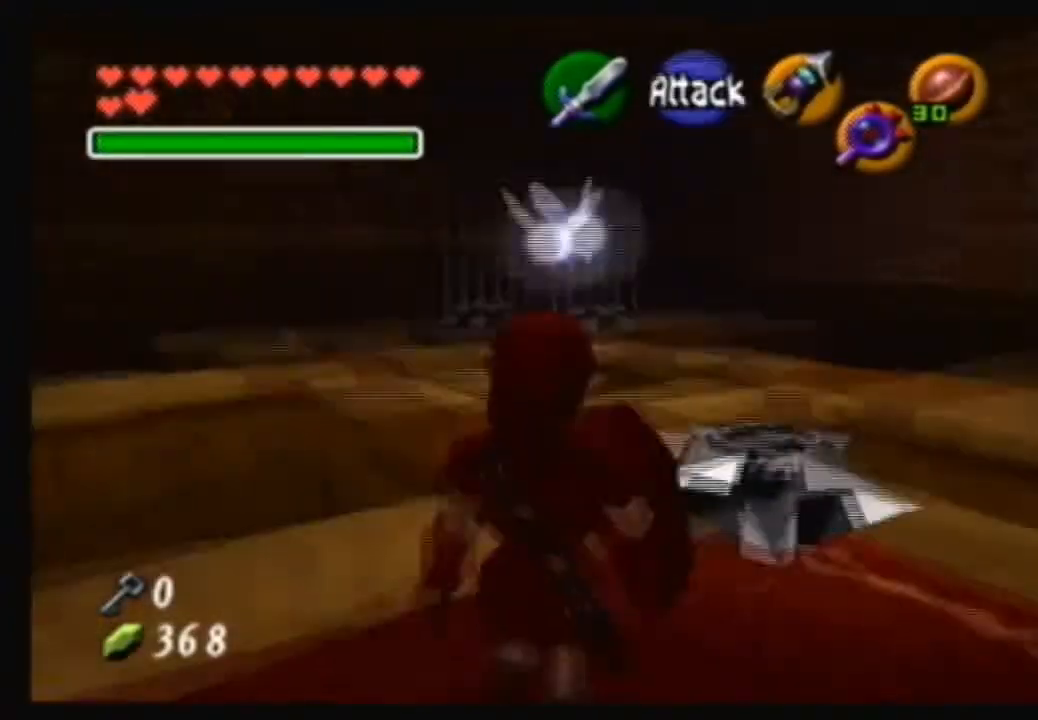
{"buttons": [], "left_stick": "center", "right_stick": "center", "events": []}
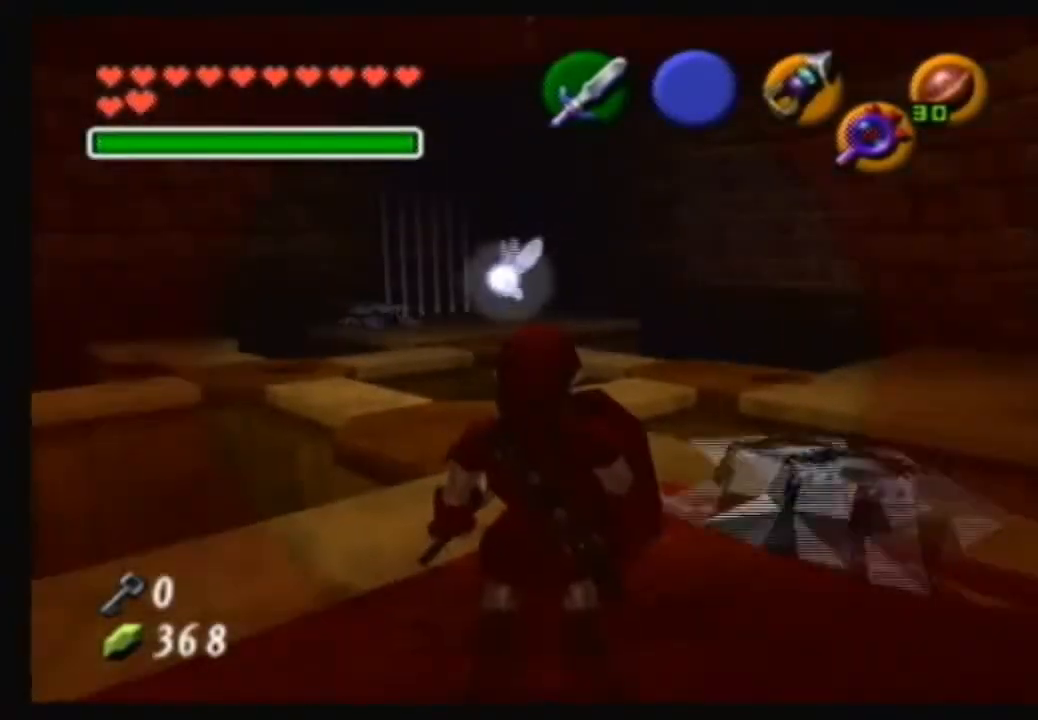
{"buttons": [], "left_stick": "center", "right_stick": "center", "events": []}
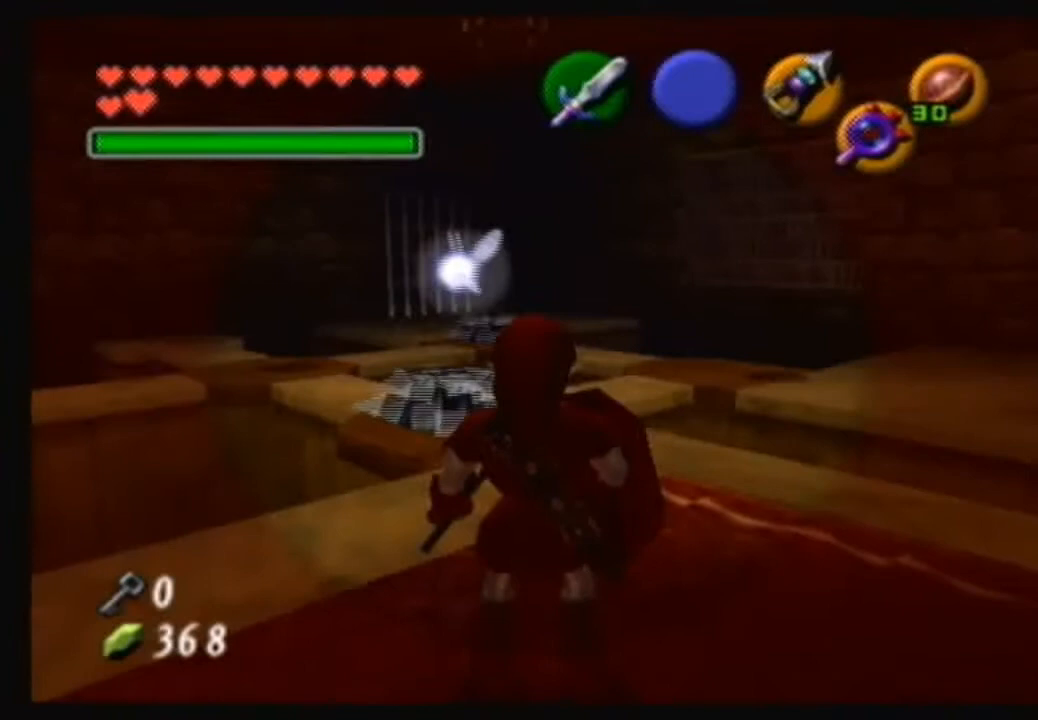
{"buttons": [], "left_stick": "center", "right_stick": "center", "events": [[33, "Z", "down"], [200, "Z", "up"]]}
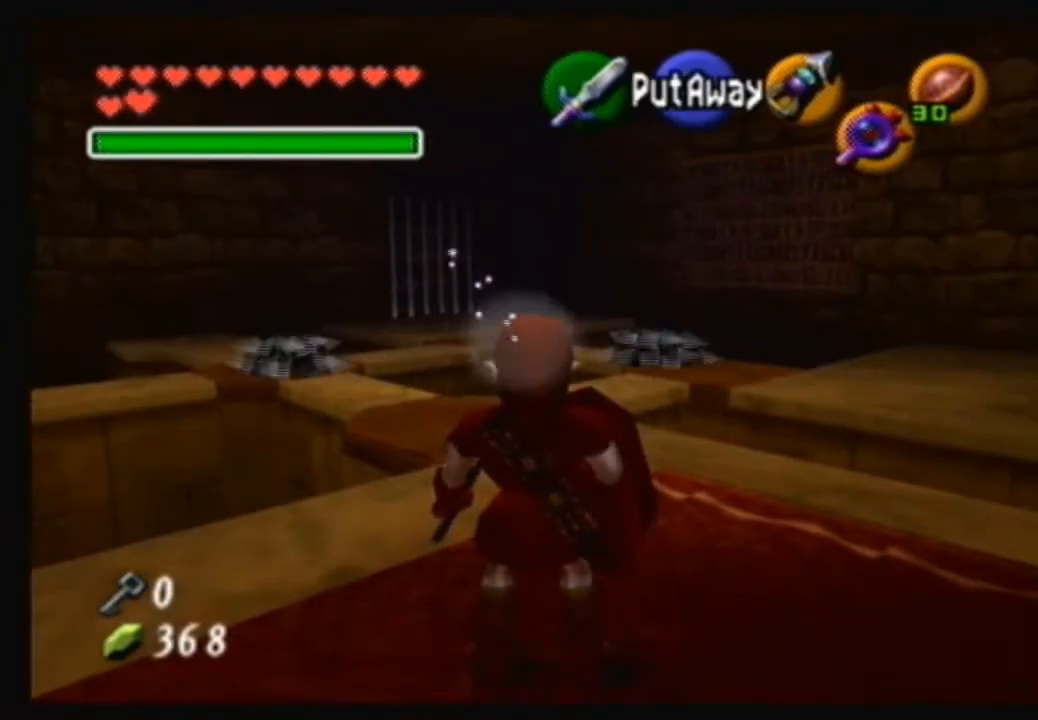
{"buttons": [], "left_stick": "center", "right_stick": "center"}
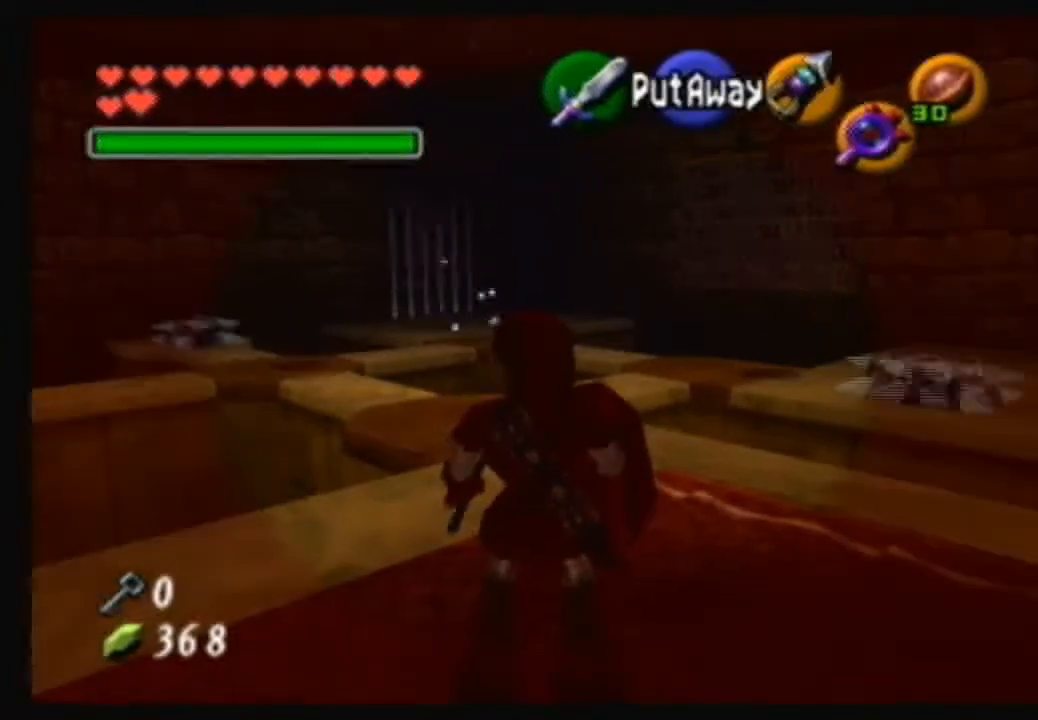
{"buttons": [], "left_stick": "center", "right_stick": "center", "events": [[300, "Z", "down"], [467, "Z", "up"]]}
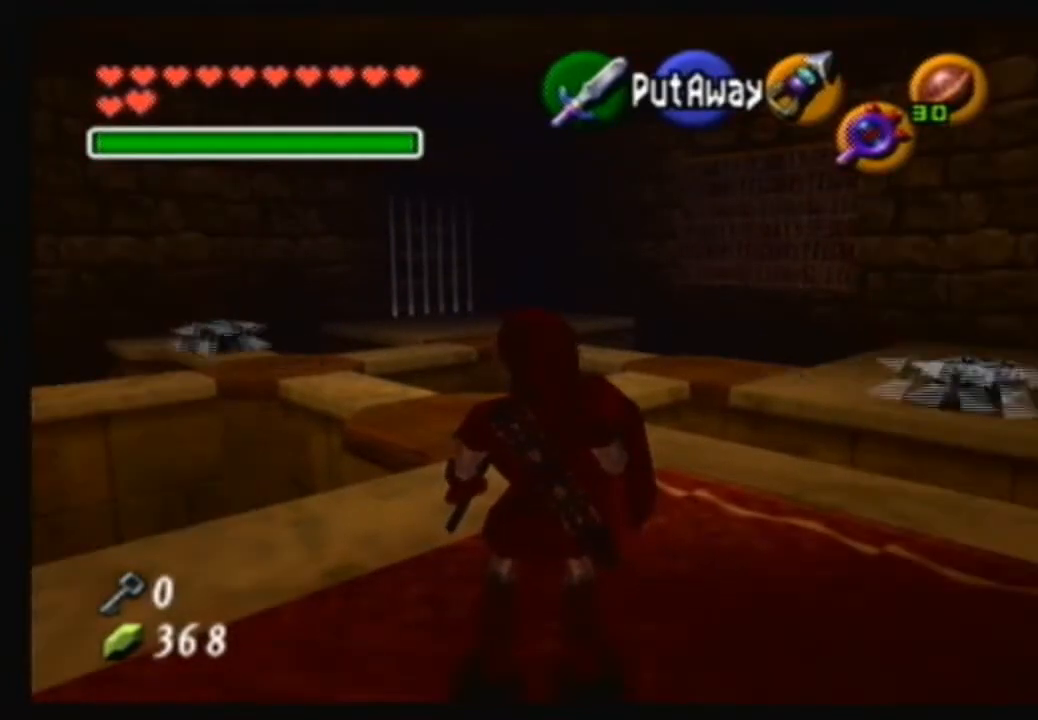
{"buttons": [], "left_stick": "center", "right_stick": "center", "events": [[234, "Y", "down"], [401, "Y", "up"]]}
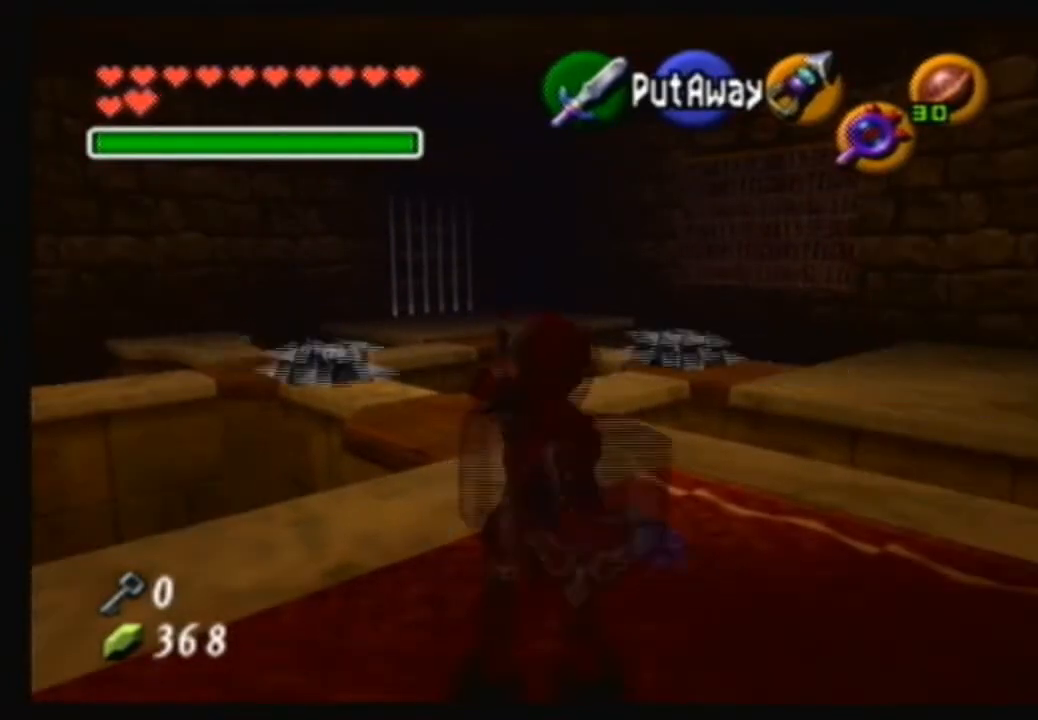
{"buttons": [], "left_stick": "down", "right_stick": "center", "events": [[433, "left_stick", "down"]]}
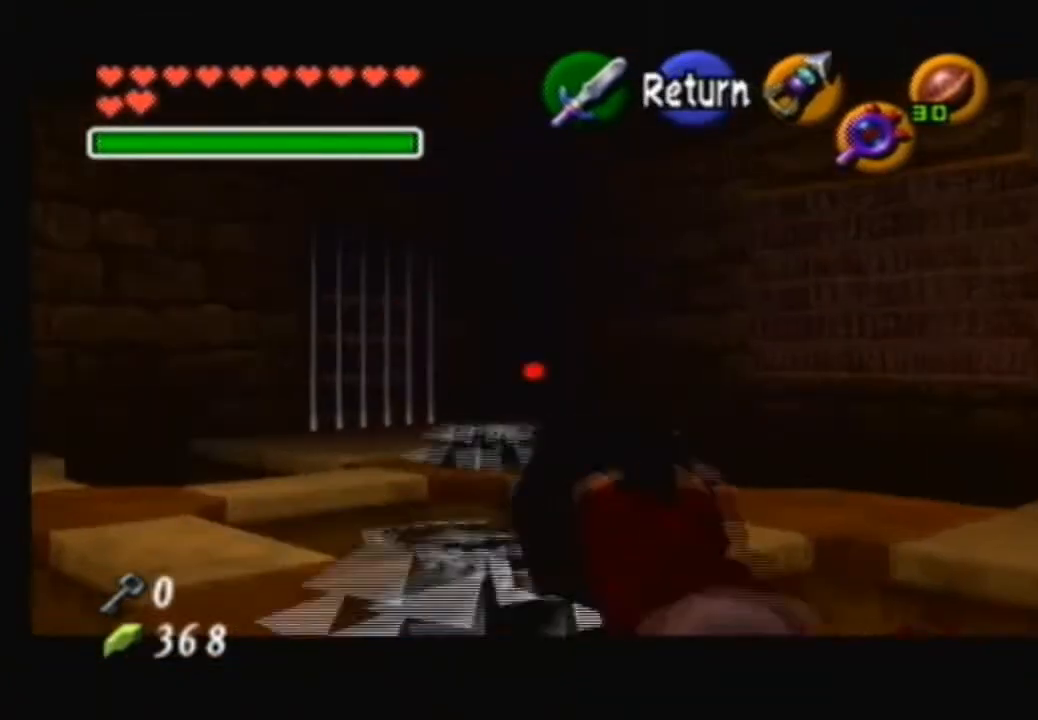
{"buttons": [], "left_stick": "center", "right_stick": "center", "events": [[67, "left_stick", "center"], [134, "left_stick", "down-left"], [434, "left_stick", "center"]]}
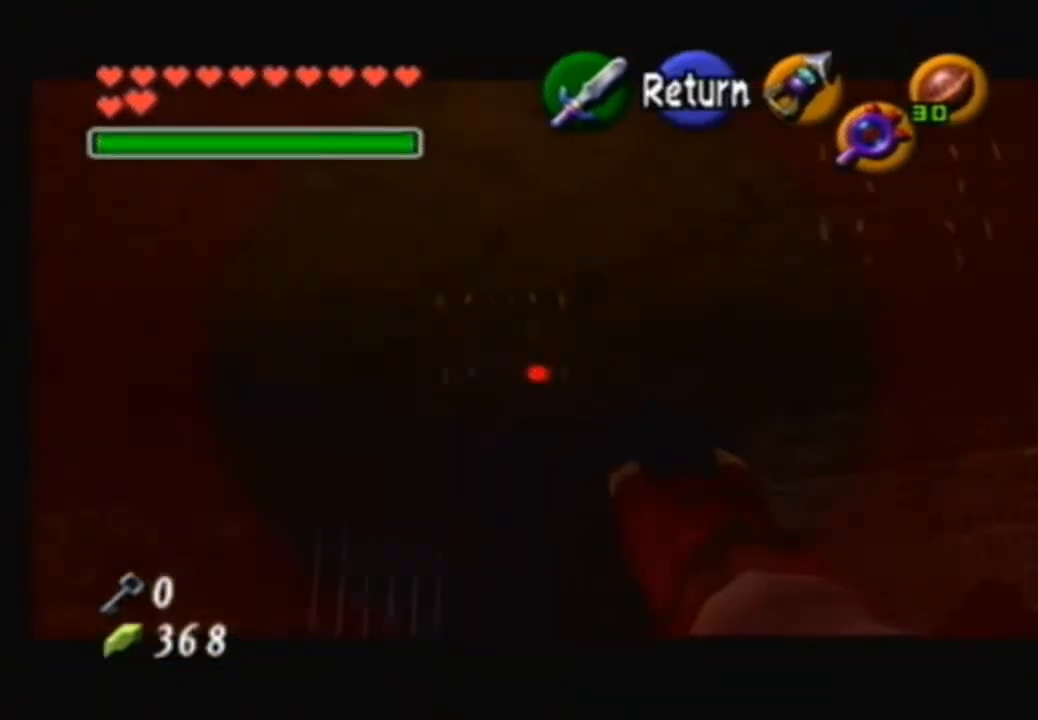
{"buttons": [], "left_stick": "up-left", "right_stick": "center", "events": [[433, "left_stick", "up-left"]]}
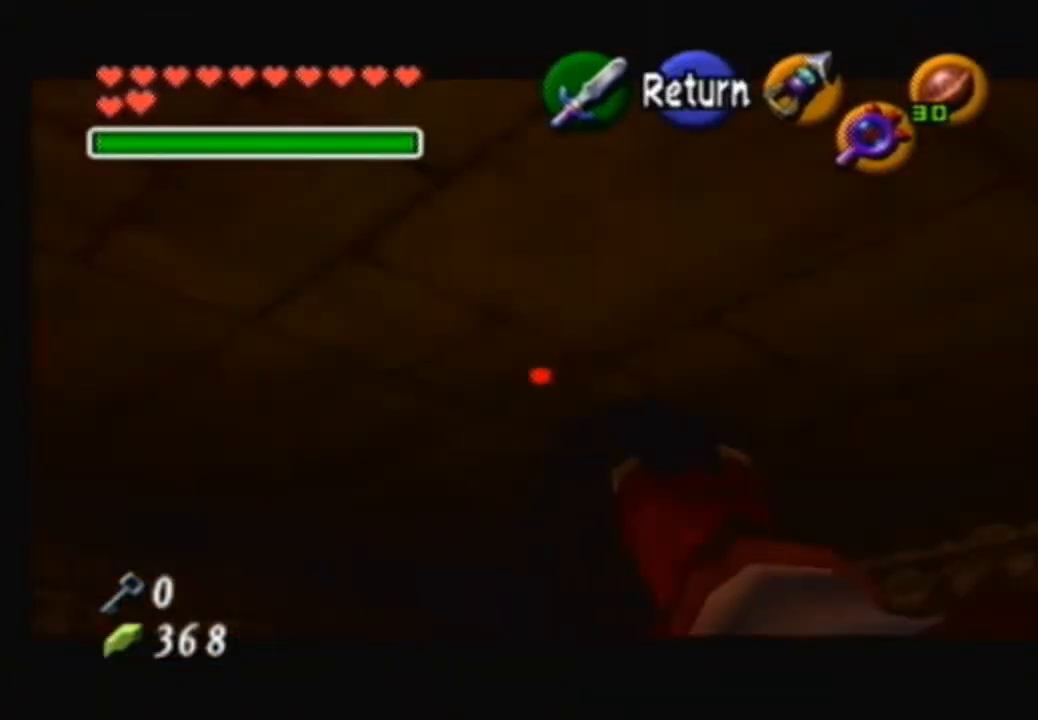
{"buttons": ["Y"], "left_stick": "center", "right_stick": "center", "events": [[34, "left_stick", "center"], [467, "Y", "down"]]}
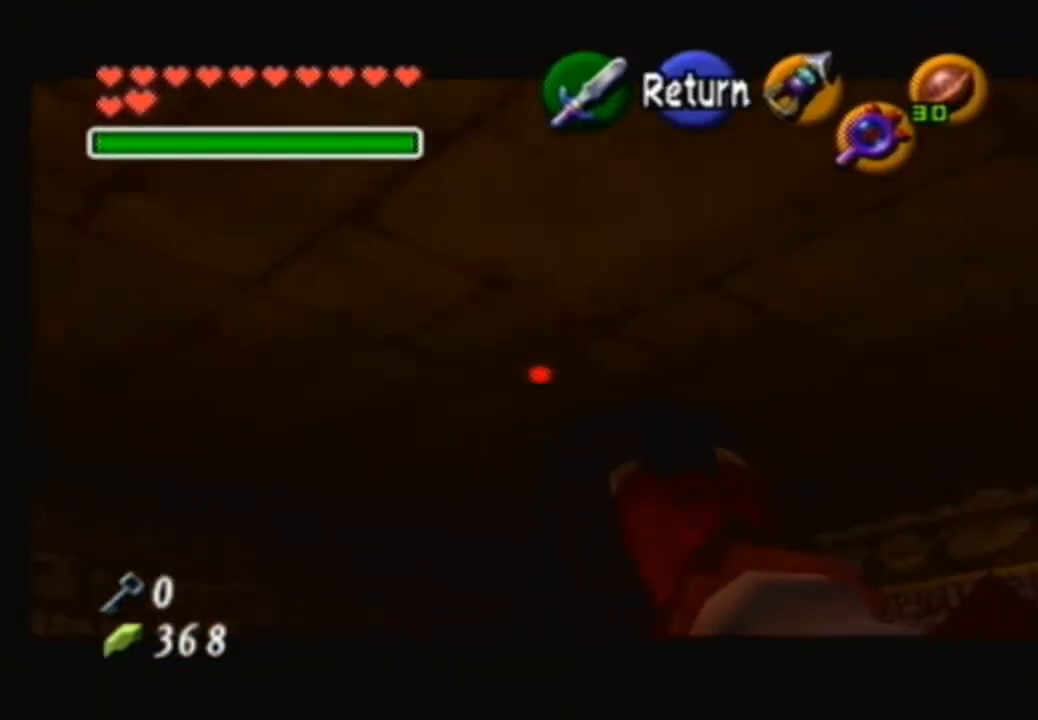
{"buttons": [], "left_stick": "center", "right_stick": "center", "events": [[33, "Y", "up"]]}
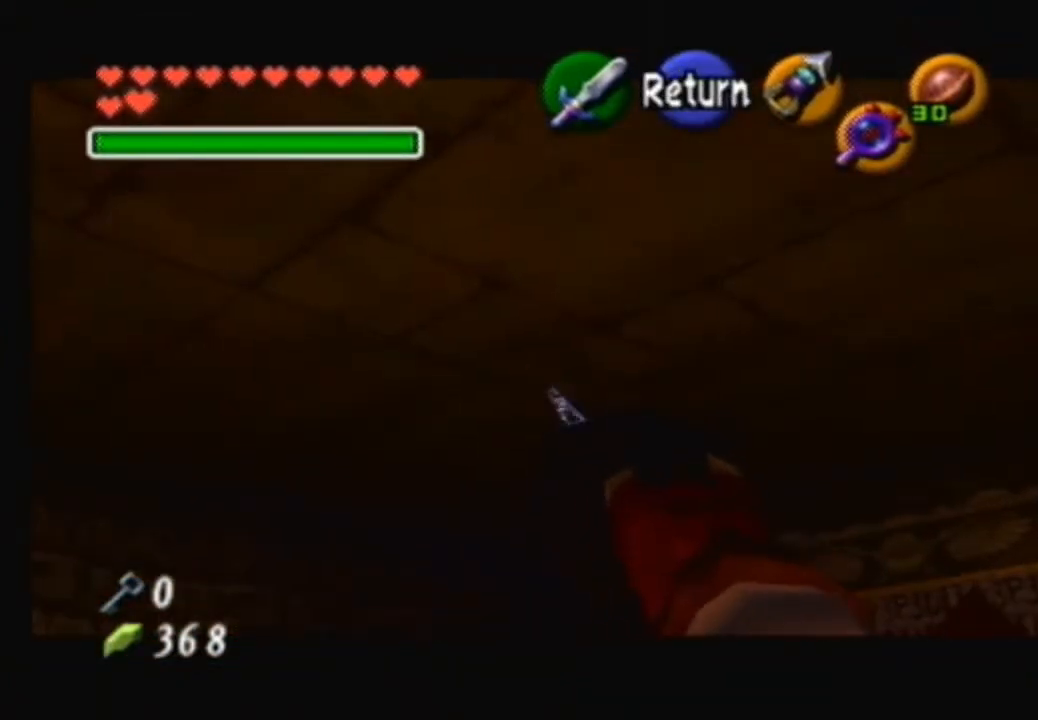
{"buttons": [], "left_stick": "center", "right_stick": "center", "events": []}
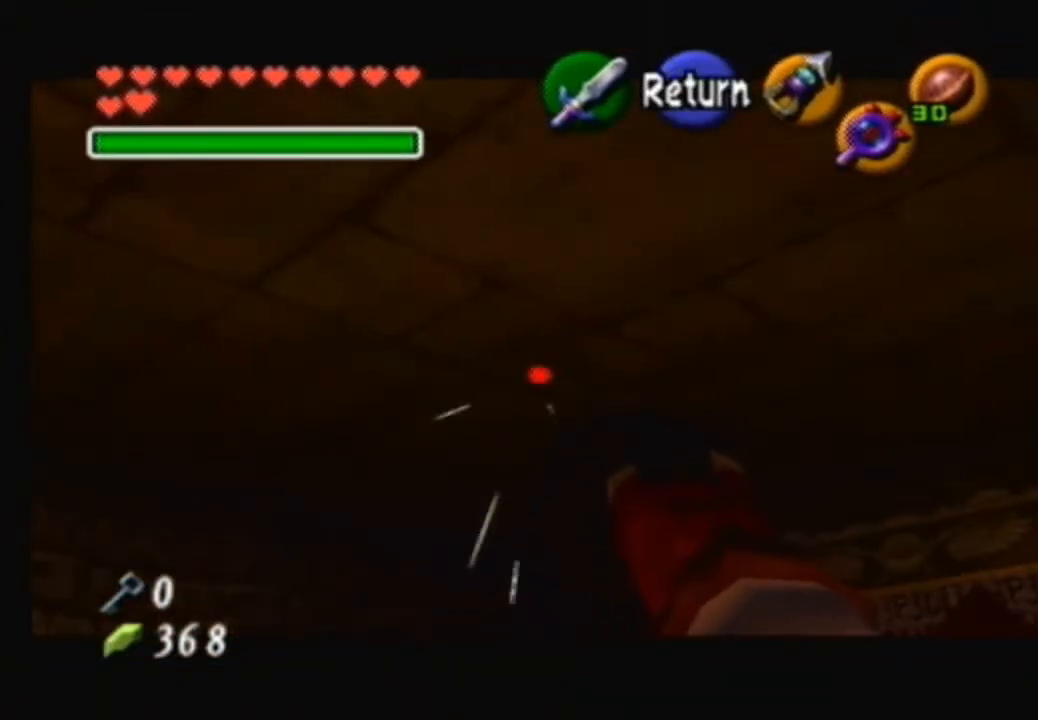
{"buttons": [], "left_stick": "center", "right_stick": "center", "events": [[267, "Y", "down"], [367, "Y", "up"]]}
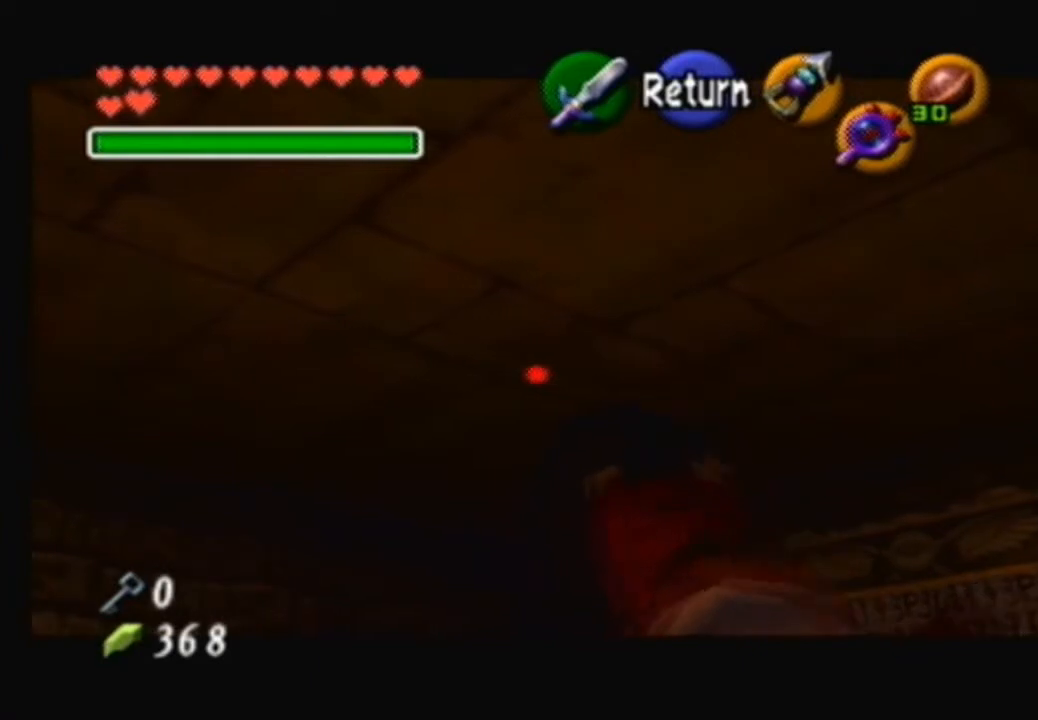
{"buttons": [], "left_stick": "center", "right_stick": "center", "events": []}
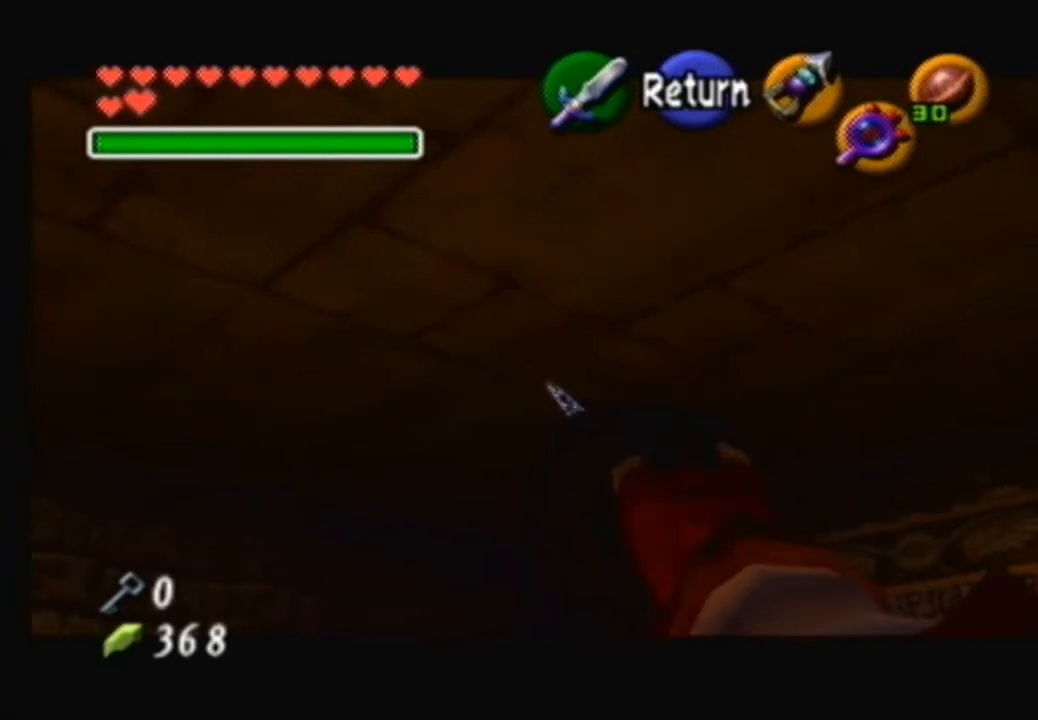
{"buttons": [], "left_stick": "center", "right_stick": "center", "events": [[66, "A", "down"], [200, "A", "up"]]}
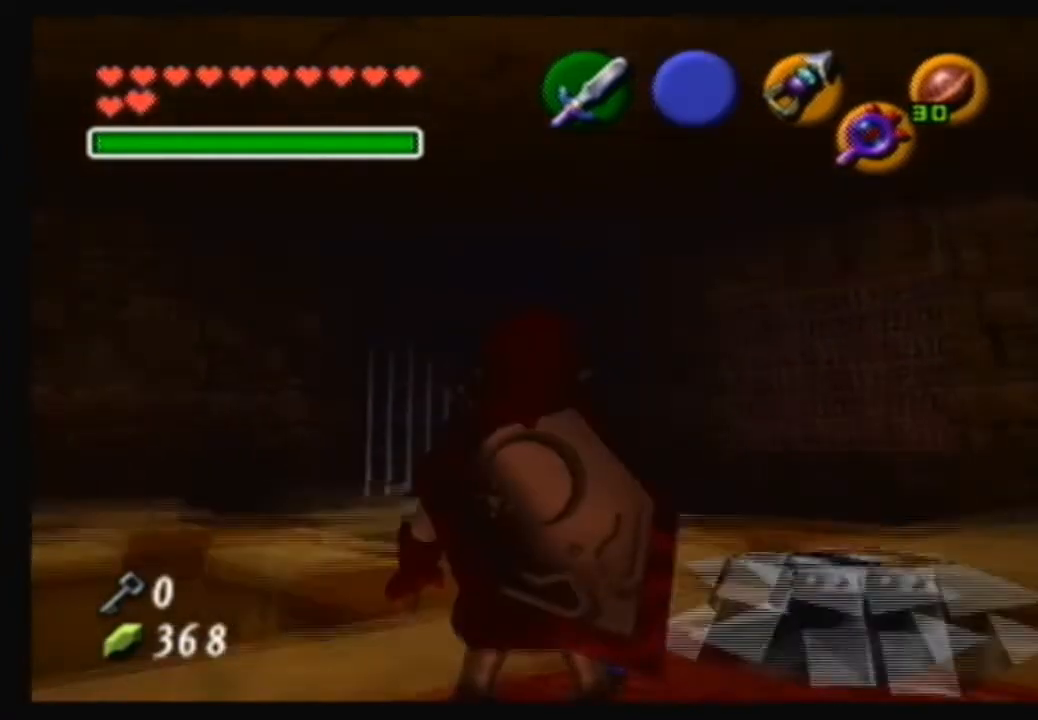
{"buttons": [], "left_stick": "center", "right_stick": "center", "events": []}
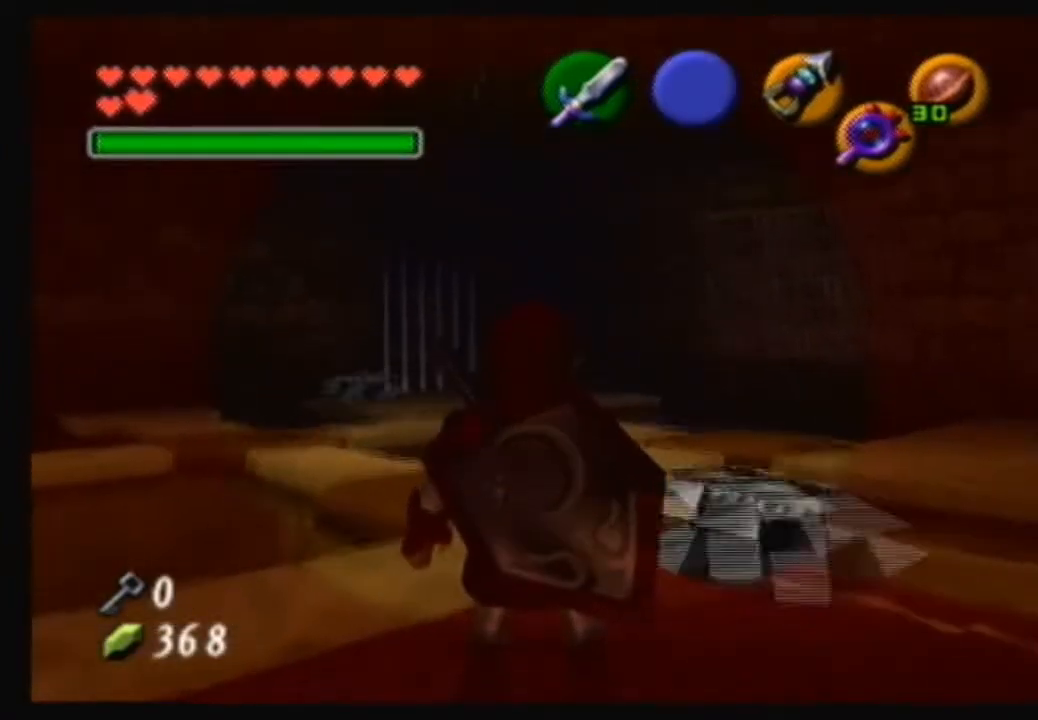
{"buttons": [], "left_stick": "up-right", "right_stick": "center", "events": [[500, "left_stick", "up-right"]]}
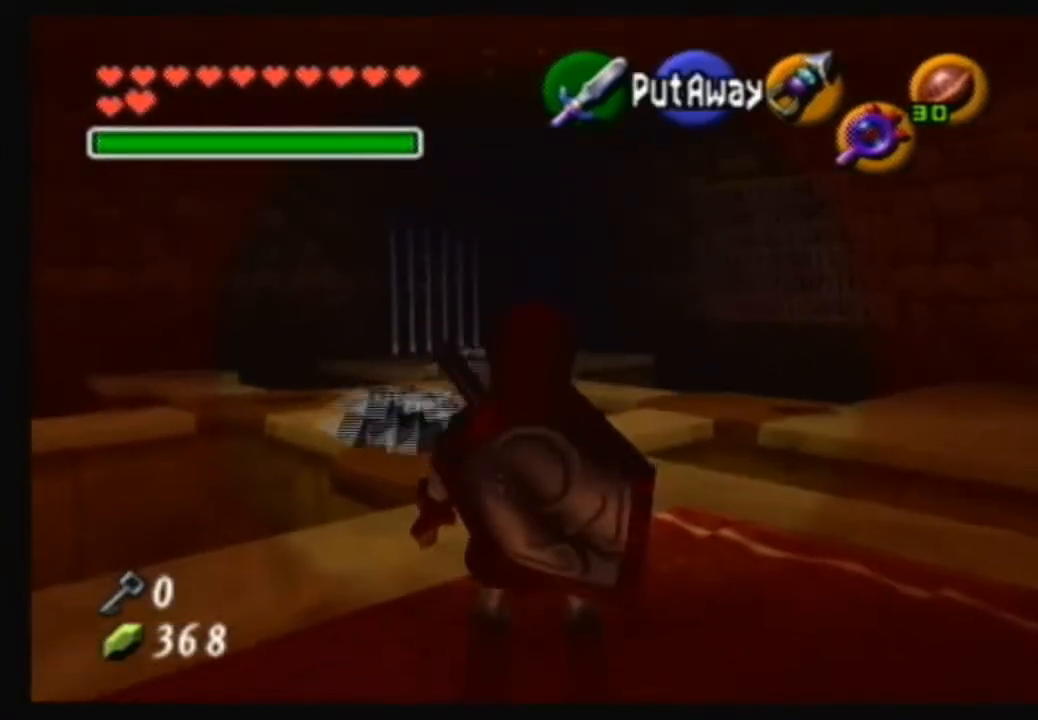
{"buttons": [], "left_stick": "center", "right_stick": "center", "events": [[67, "left_stick", "center"]]}